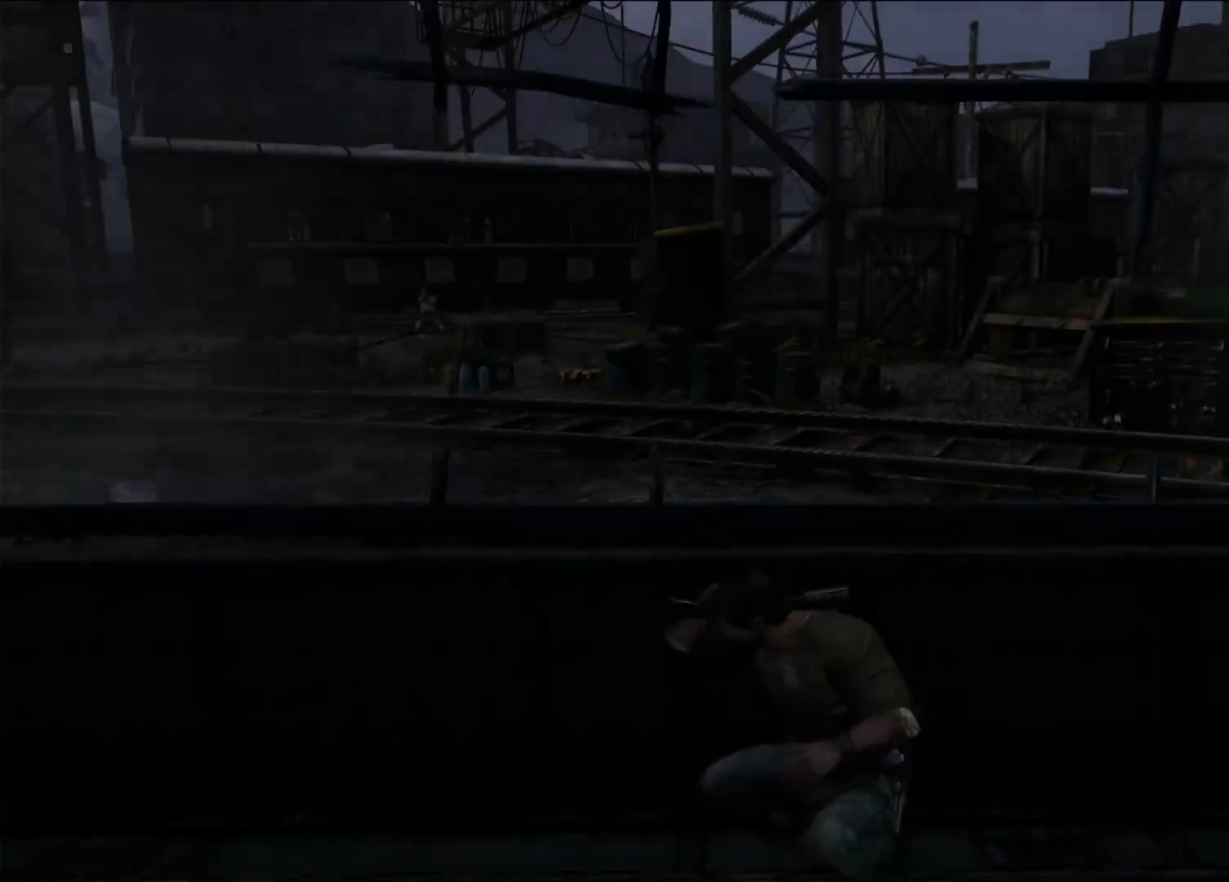
Gameplay with a controller (PlayStation layout); each line is a JSON object with the inputs held at the frame after it (dt_ms = milliseconds from this image to that frame). "events" lists button and stick changes between this image and that frame as [ms after this image, input, new state], when the widget could be followed in between.
{"dt_ms": 500, "buttons": [], "left_stick": "left", "right_stick": "center", "events": [[217, "left_stick", "left"]]}
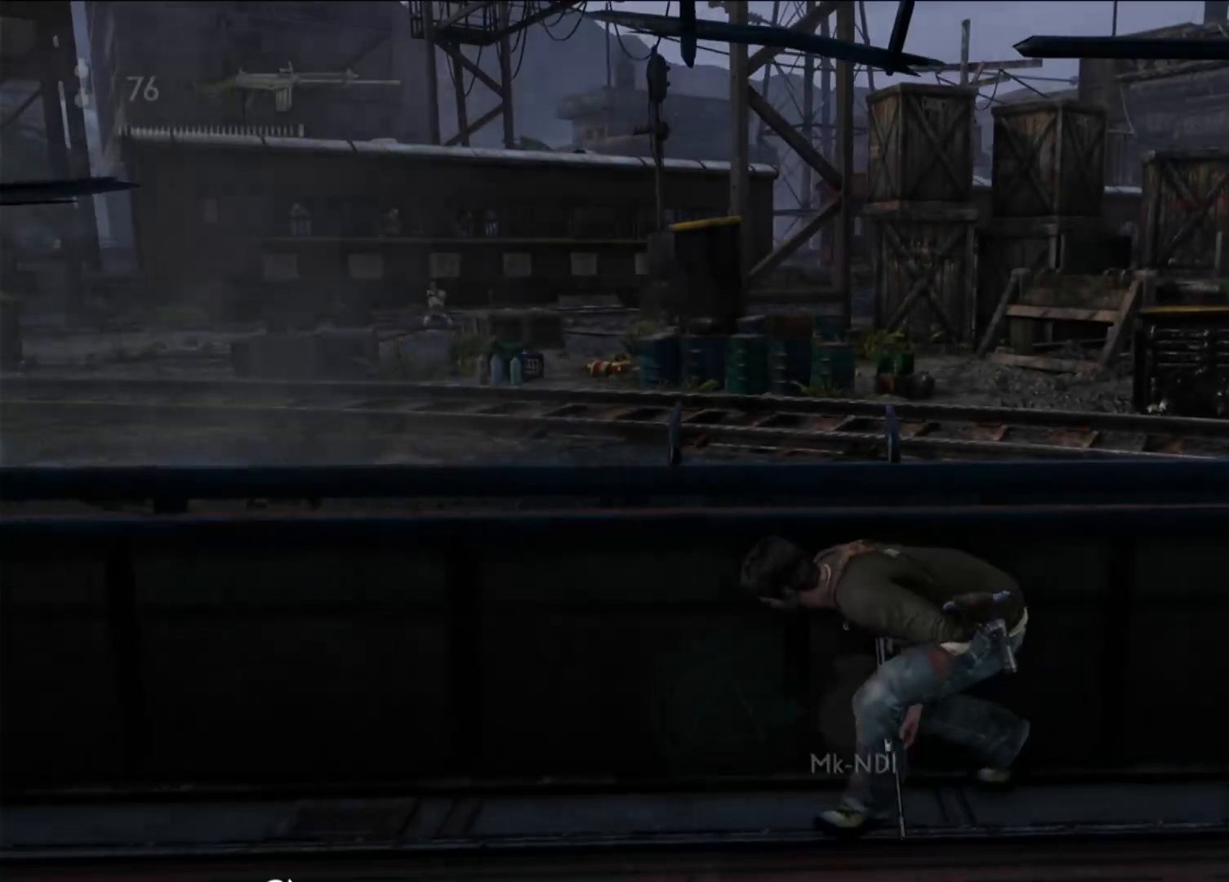
{"dt_ms": 500, "buttons": [], "left_stick": "left", "right_stick": "center", "events": []}
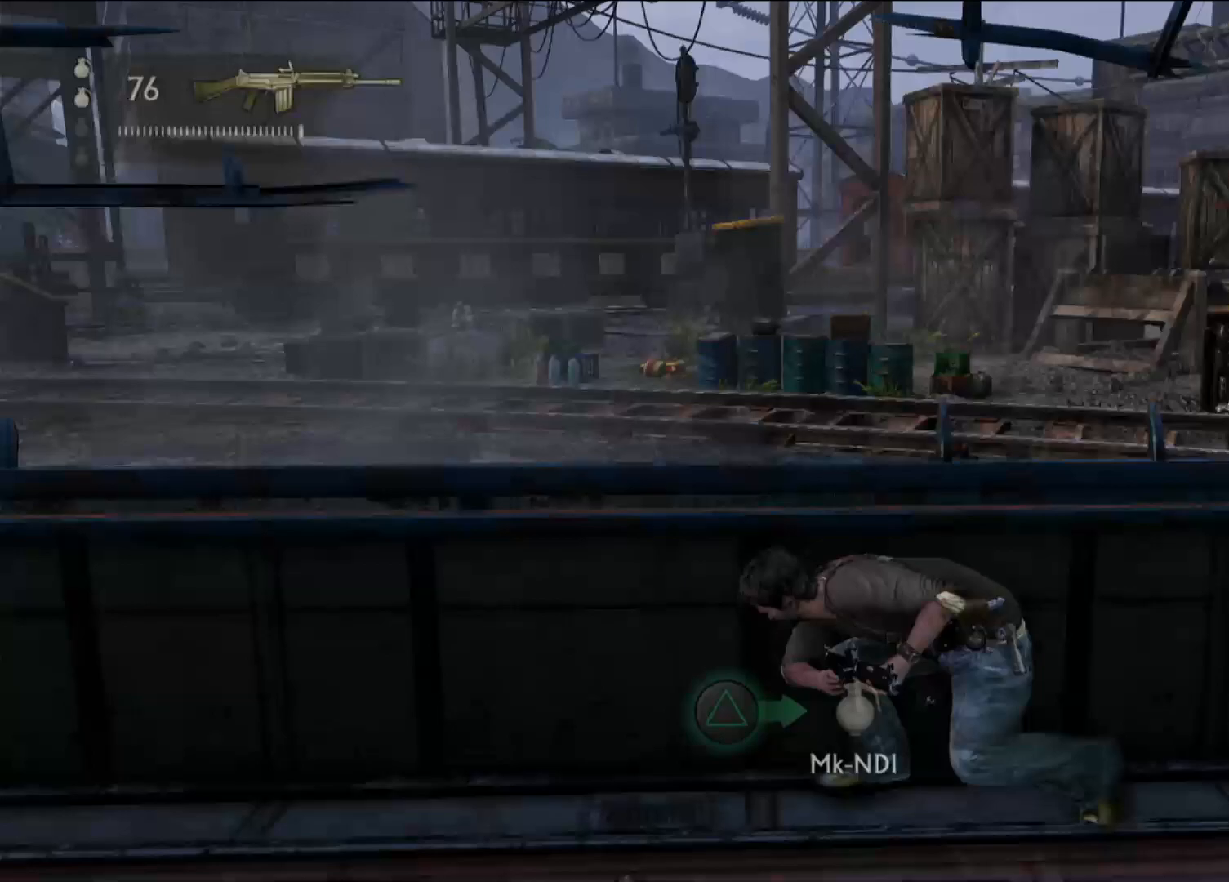
{"dt_ms": 500, "buttons": [], "left_stick": "left", "right_stick": "center", "events": [[67, "TRIANGLE", "down"], [167, "TRIANGLE", "up"], [250, "TRIANGLE", "down"], [333, "TRIANGLE", "up"], [417, "TRIANGLE", "down"], [500, "TRIANGLE", "up"]]}
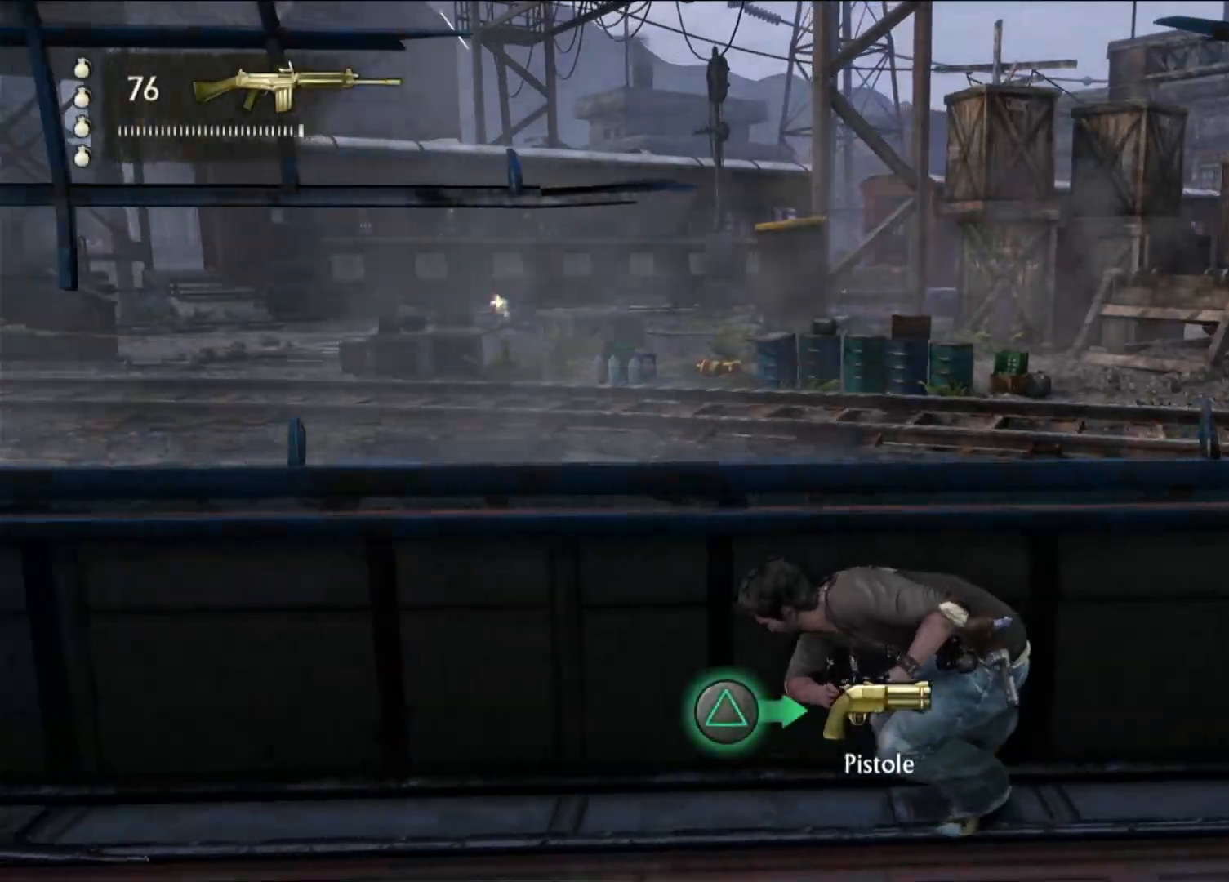
{"dt_ms": 500, "buttons": [], "left_stick": "left", "right_stick": "center", "events": [[83, "TRIANGLE", "down"], [167, "TRIANGLE", "up"], [233, "TRIANGLE", "down"], [333, "TRIANGLE", "up"]]}
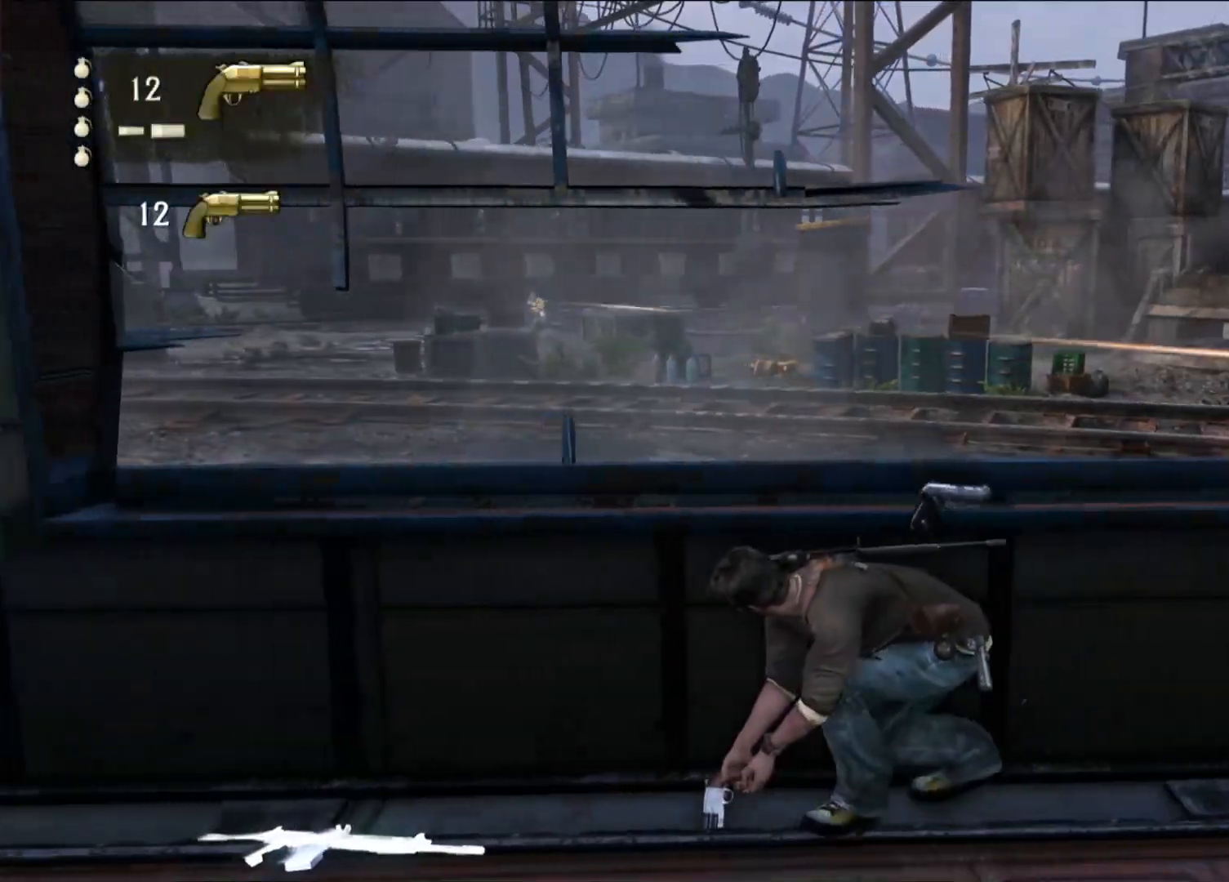
{"dt_ms": 500, "buttons": ["TRIANGLE"], "left_stick": "center", "right_stick": "center", "events": [[417, "TRIANGLE", "down"], [467, "left_stick", "center"]]}
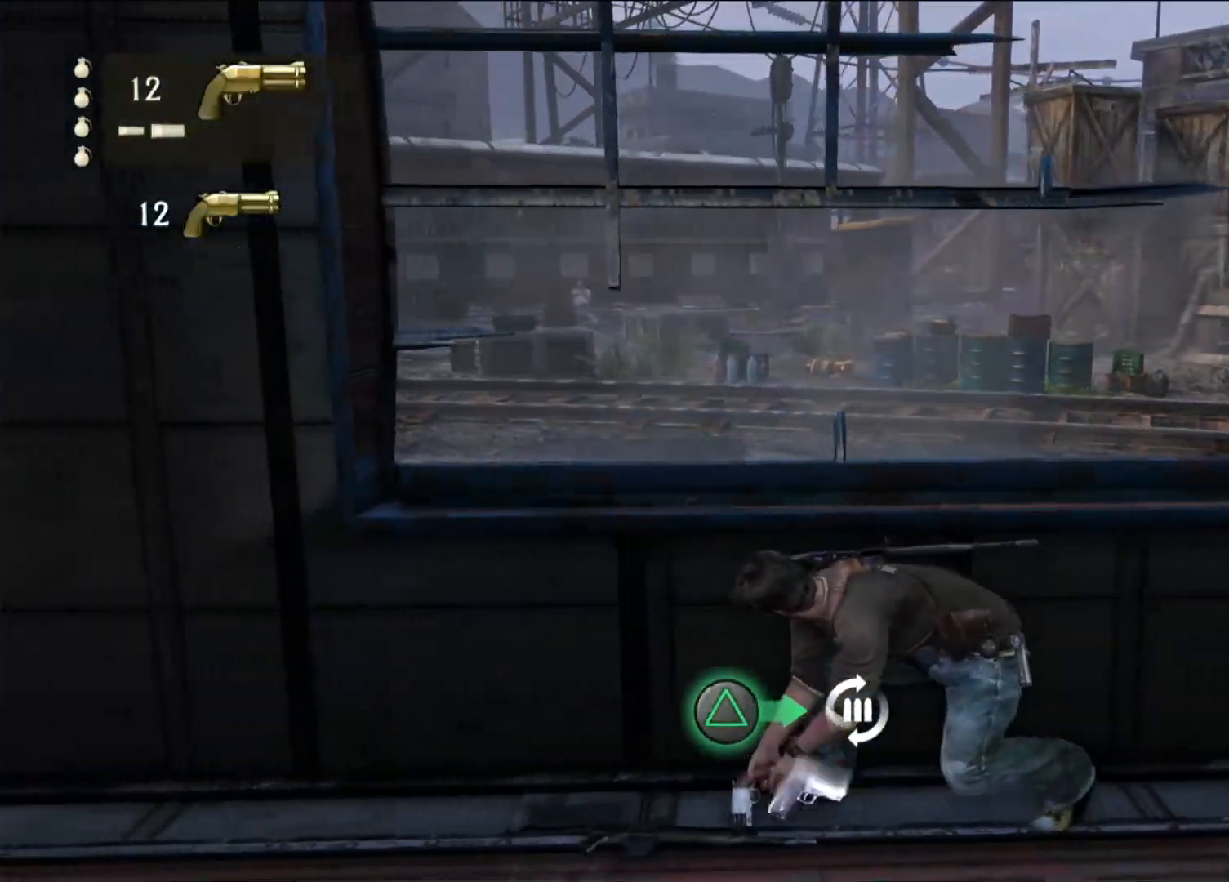
{"dt_ms": 500, "buttons": [], "left_stick": "up-left", "right_stick": "left", "events": [[67, "TRIANGLE", "up"], [333, "left_stick", "up-left"], [417, "right_stick", "left"]]}
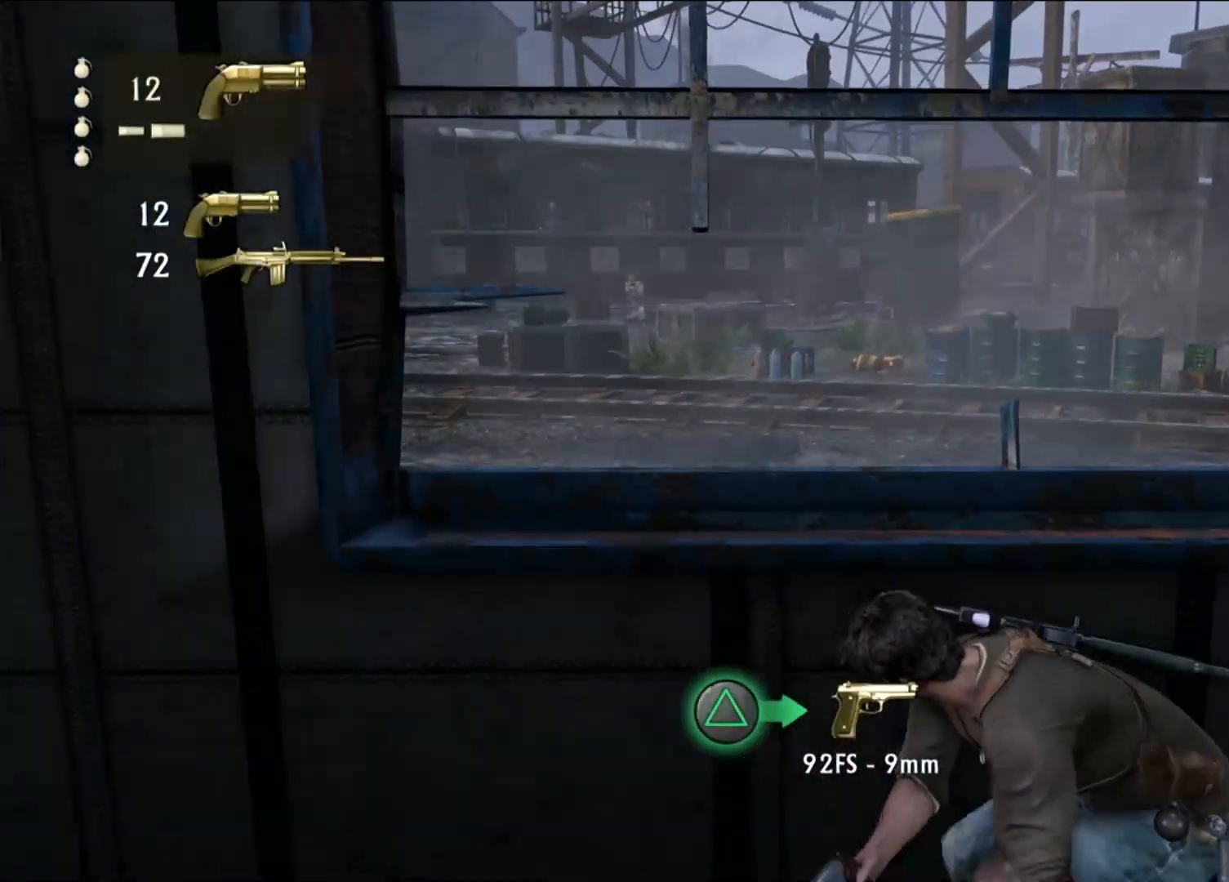
{"dt_ms": 500, "buttons": [], "left_stick": "right", "right_stick": "center", "events": [[100, "left_stick", "center"], [133, "right_stick", "center"], [167, "left_stick", "right"], [283, "right_stick", "right"], [500, "right_stick", "center"]]}
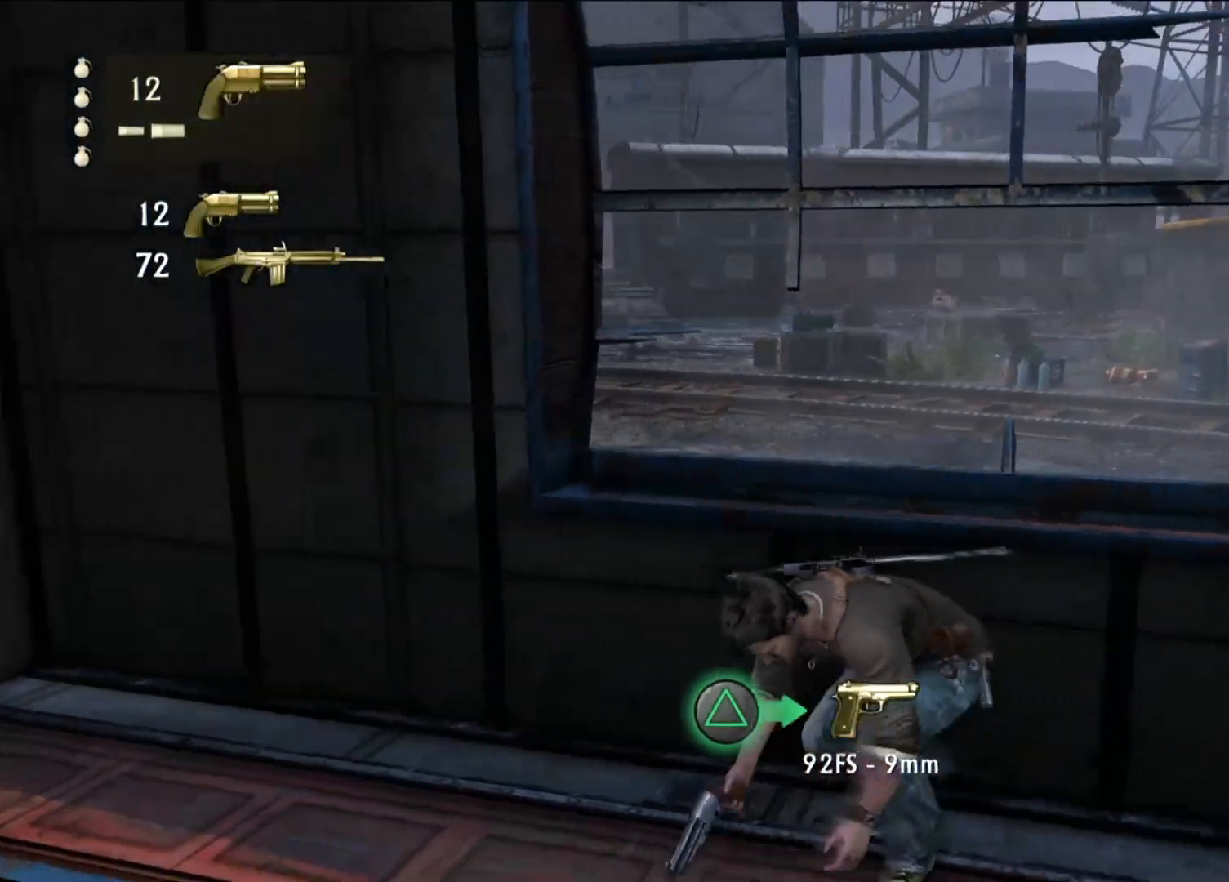
{"dt_ms": 1000, "buttons": ["L1"], "left_stick": "center", "right_stick": "center", "events": [[317, "right_stick", "left"], [517, "right_stick", "center"], [683, "left_stick", "center"], [767, "right_stick", "up-right"], [783, "L1", "down"], [933, "right_stick", "center"]]}
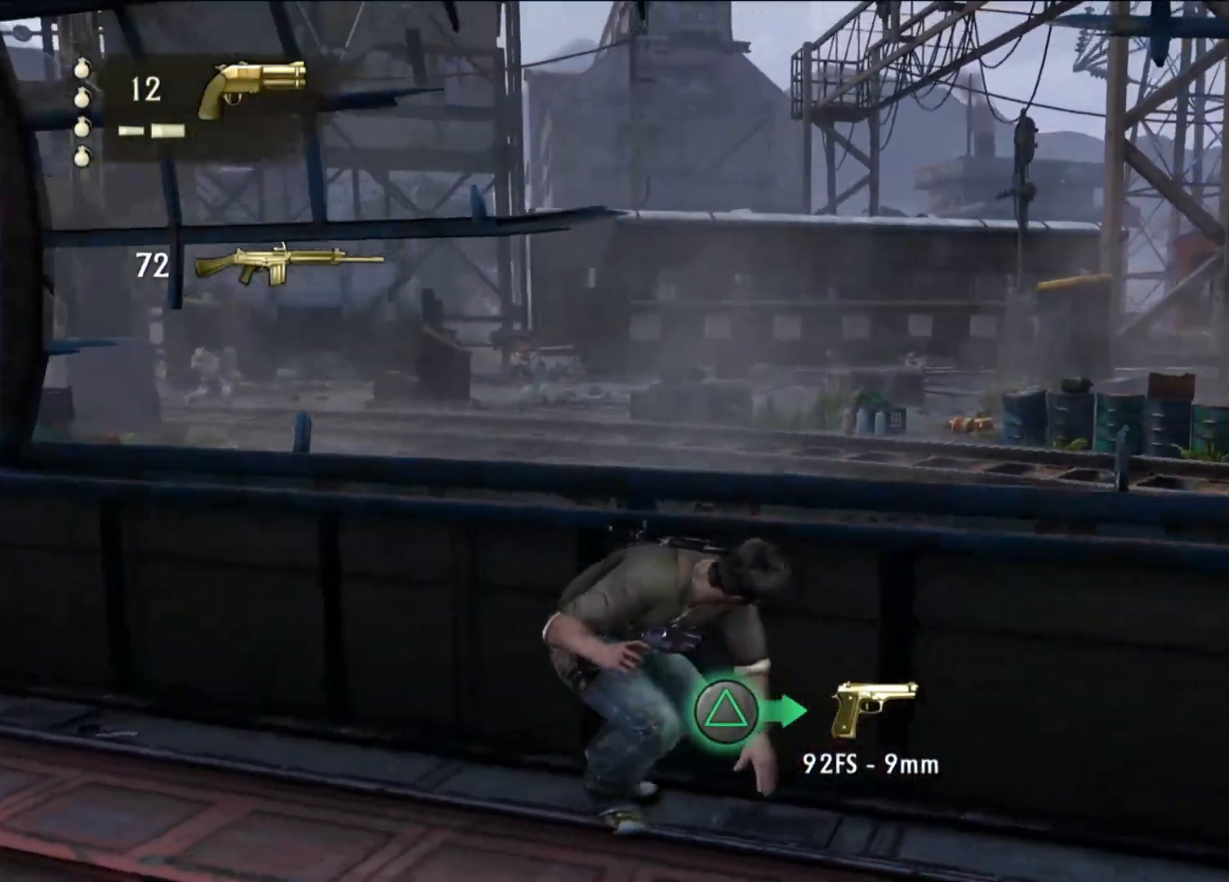
{"dt_ms": 500, "buttons": ["L1"], "left_stick": "center", "right_stick": "center", "events": []}
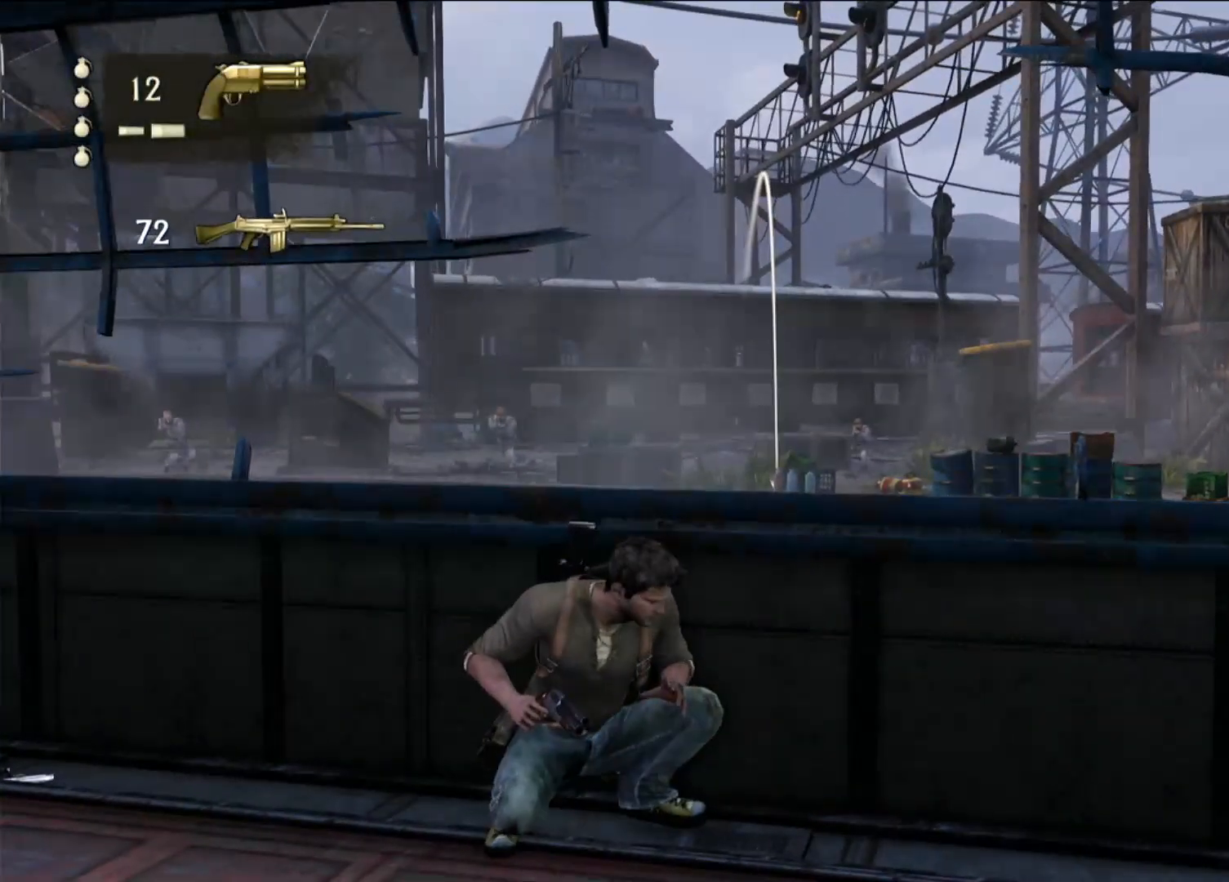
{"dt_ms": 500, "buttons": ["L1"], "left_stick": "center", "right_stick": "center", "events": [[33, "right_stick", "right"], [200, "right_stick", "center"]]}
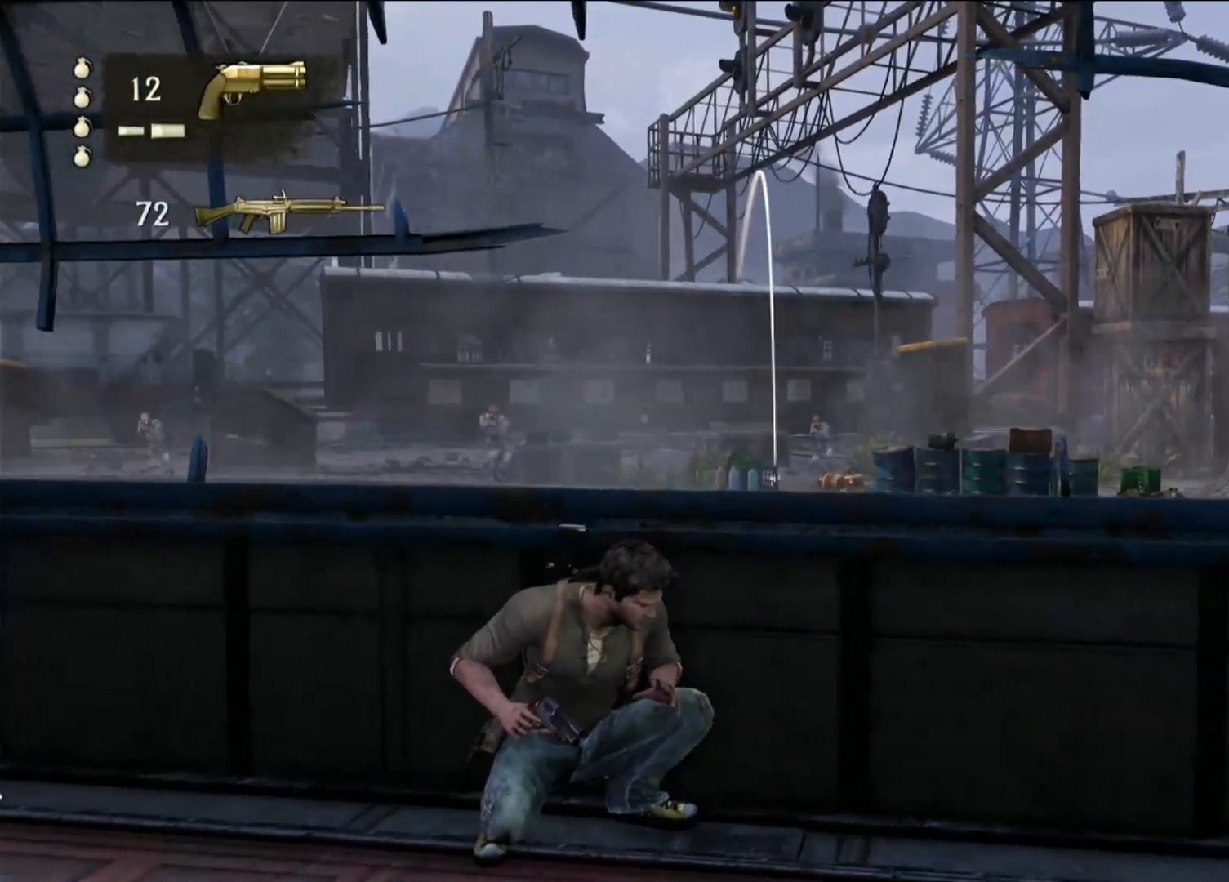
{"dt_ms": 500, "buttons": ["L1"], "left_stick": "center", "right_stick": "center", "events": [[67, "right_stick", "down-left"], [167, "right_stick", "center"]]}
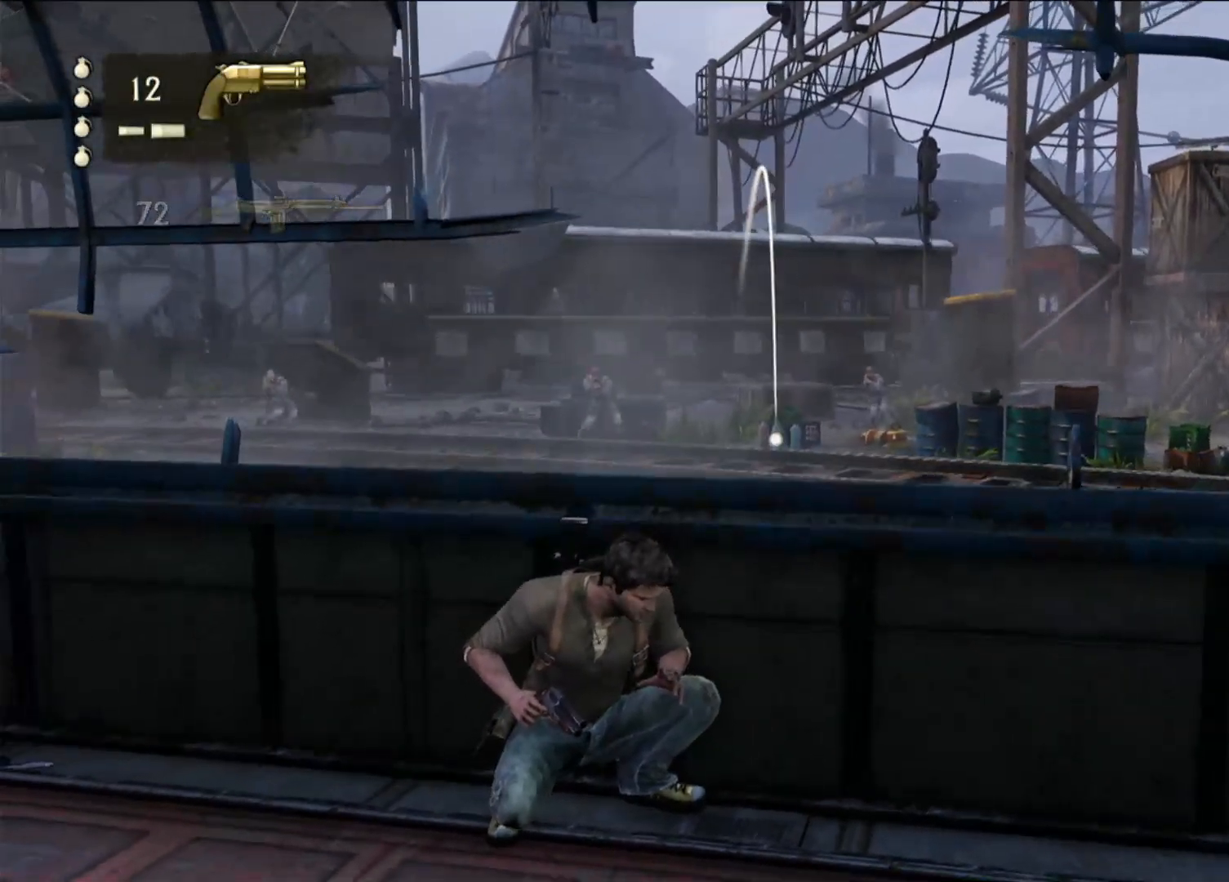
{"dt_ms": 500, "buttons": ["L1"], "left_stick": "center", "right_stick": "center", "events": []}
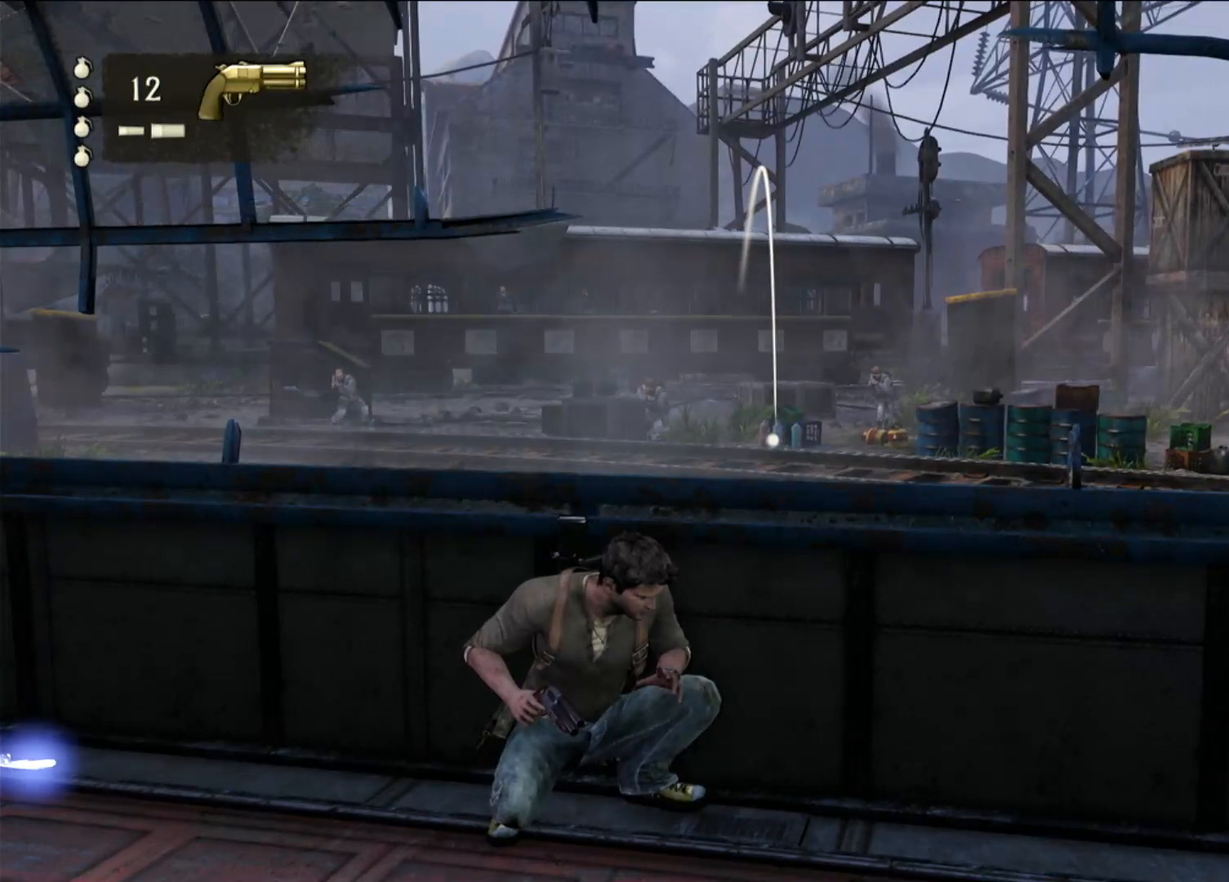
{"dt_ms": 1000, "buttons": ["L1"], "left_stick": "center", "right_stick": "center", "events": [[383, "right_stick", "right"], [567, "right_stick", "center"]]}
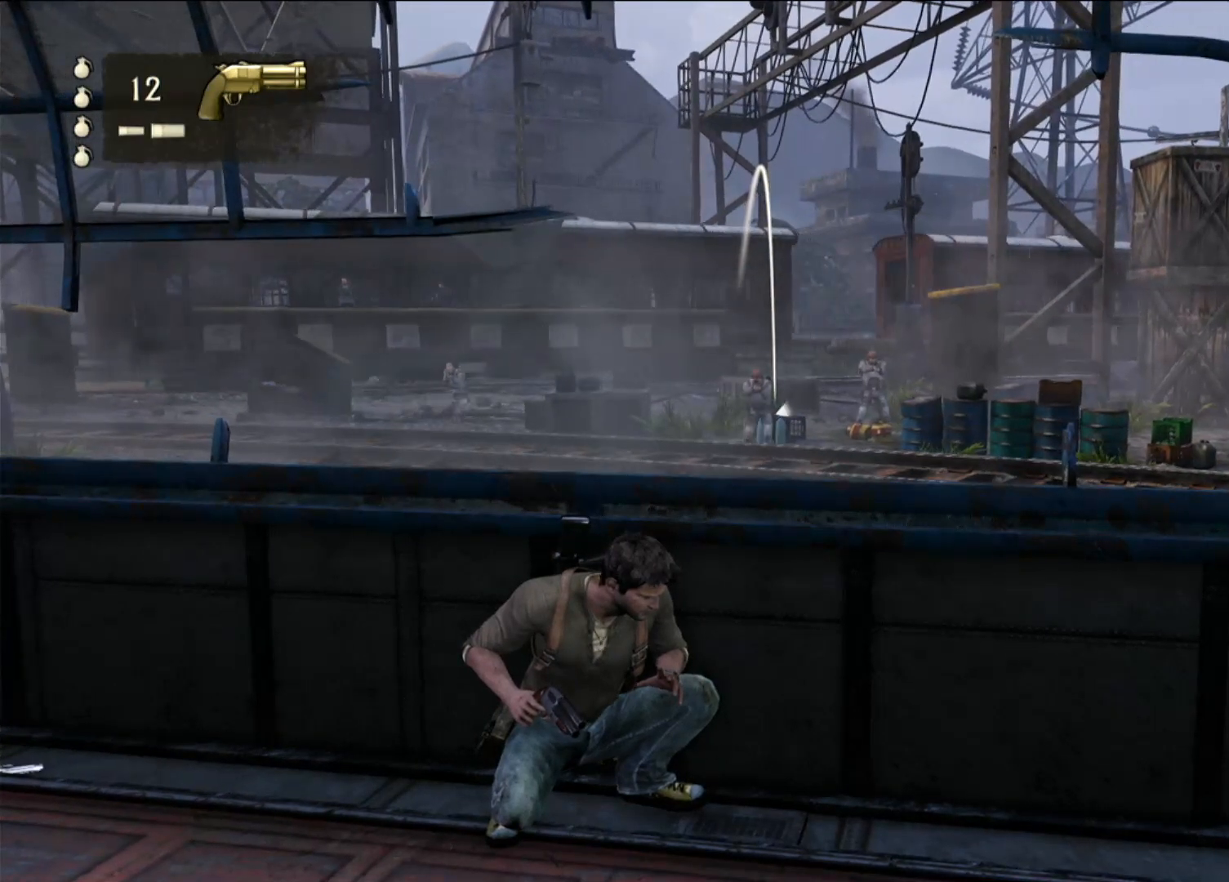
{"dt_ms": 500, "buttons": [], "left_stick": "center", "right_stick": "center", "events": [[17, "L1", "up"], [150, "right_stick", "right"], [350, "right_stick", "center"]]}
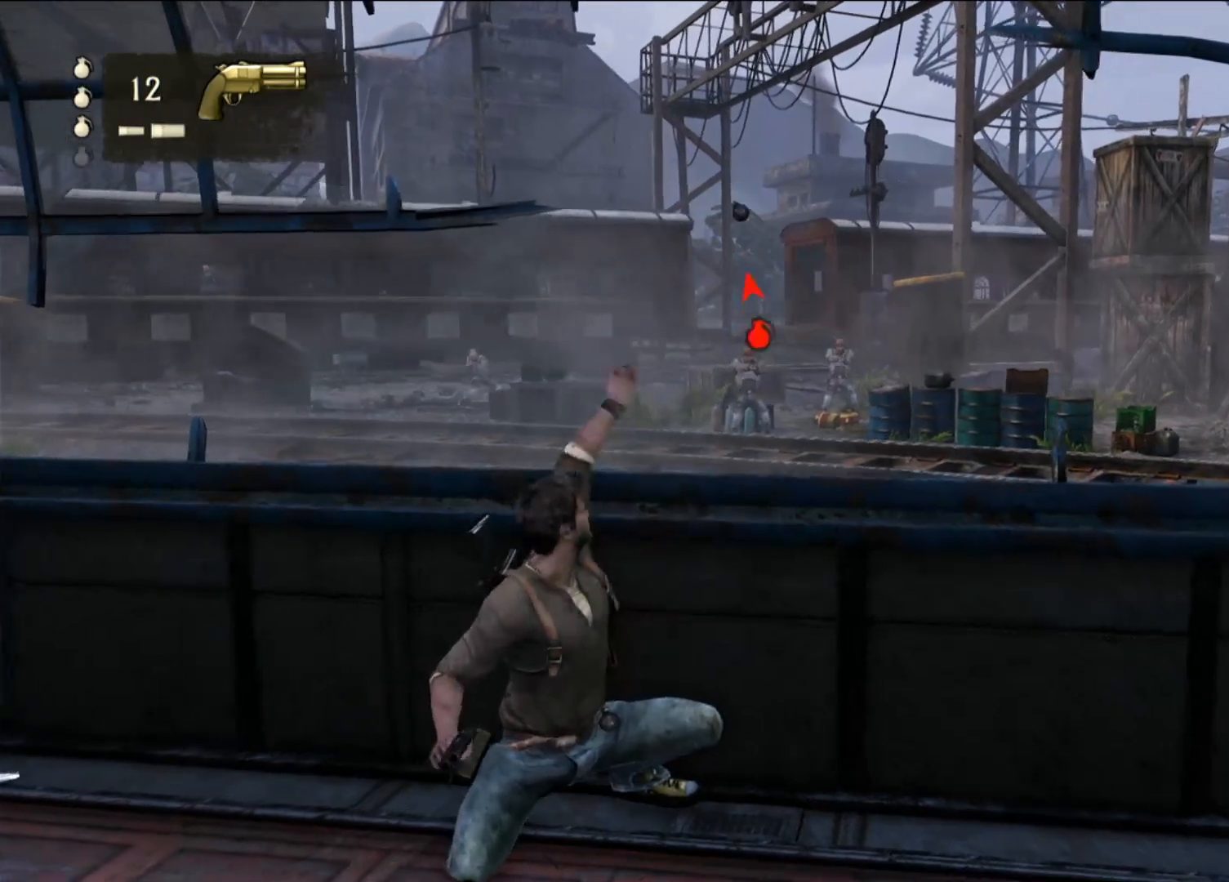
{"dt_ms": 500, "buttons": [], "left_stick": "center", "right_stick": "center", "events": []}
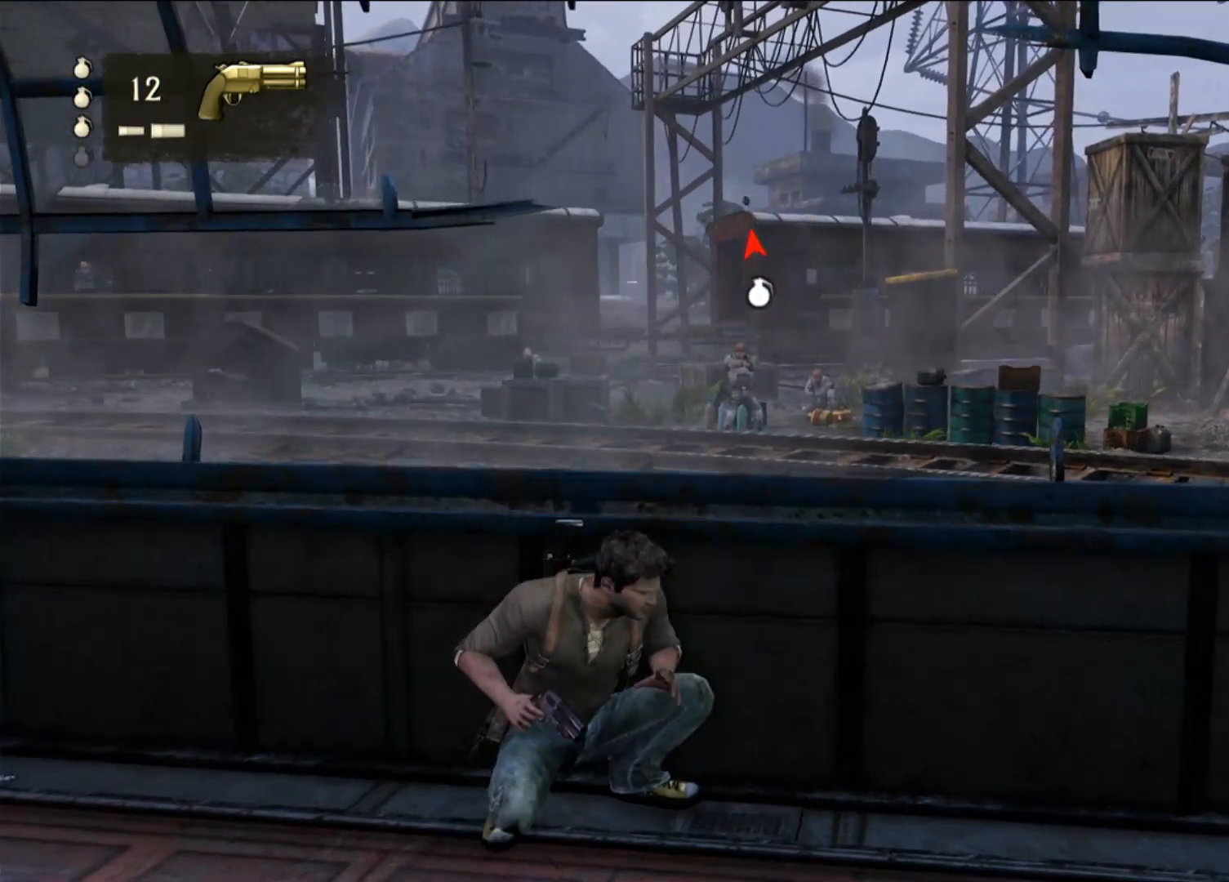
{"dt_ms": 500, "buttons": [], "left_stick": "center", "right_stick": "center", "events": []}
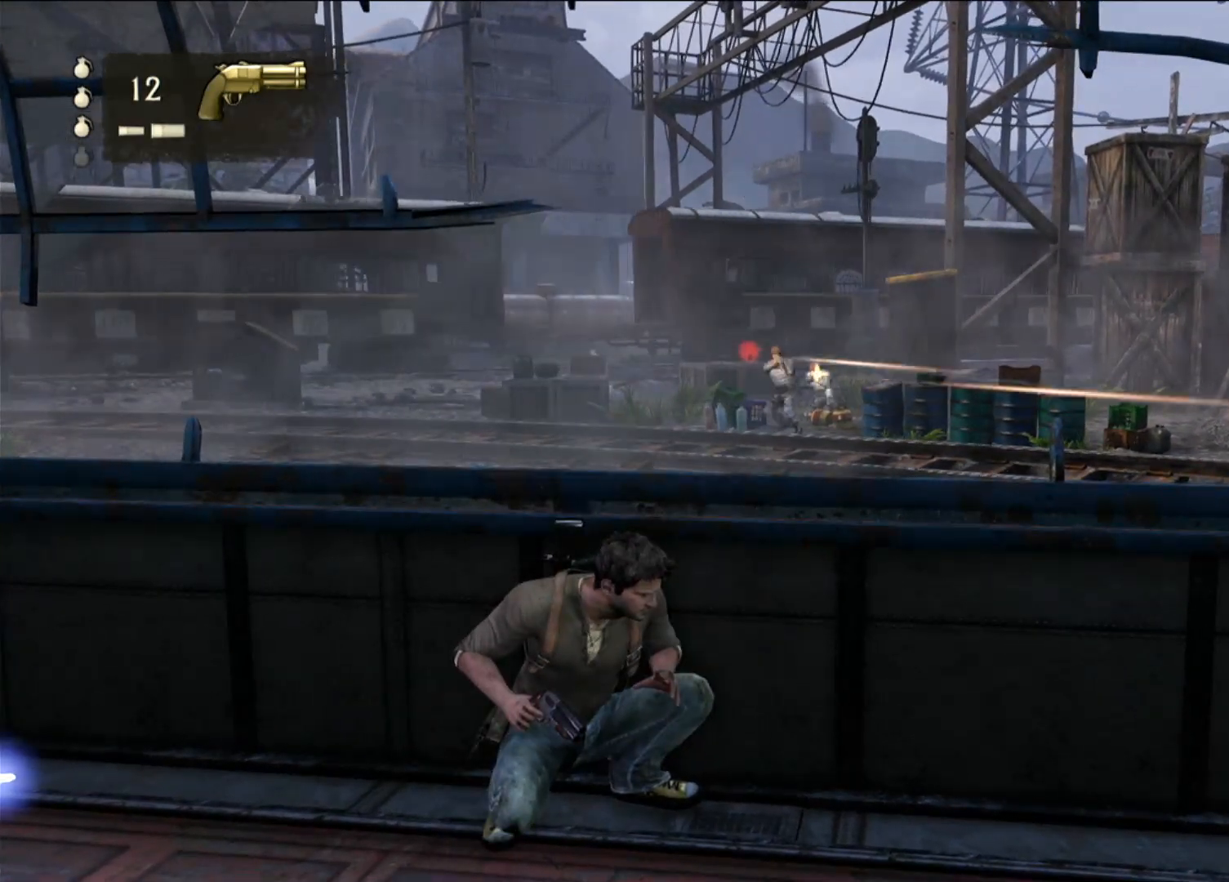
{"dt_ms": 500, "buttons": [], "left_stick": "center", "right_stick": "center", "events": []}
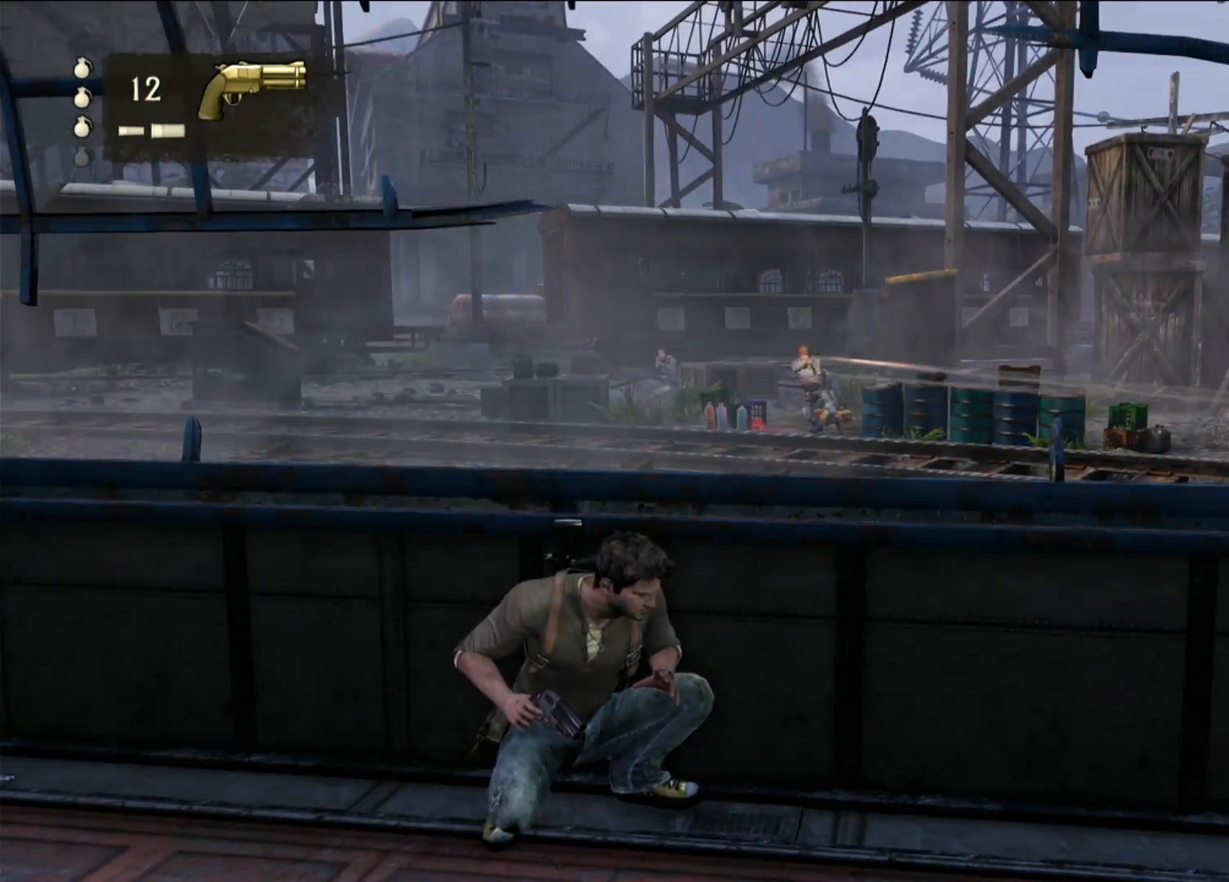
{"dt_ms": 500, "buttons": [], "left_stick": "center", "right_stick": "right", "events": [[50, "right_stick", "right"], [267, "right_stick", "center"], [400, "right_stick", "right"]]}
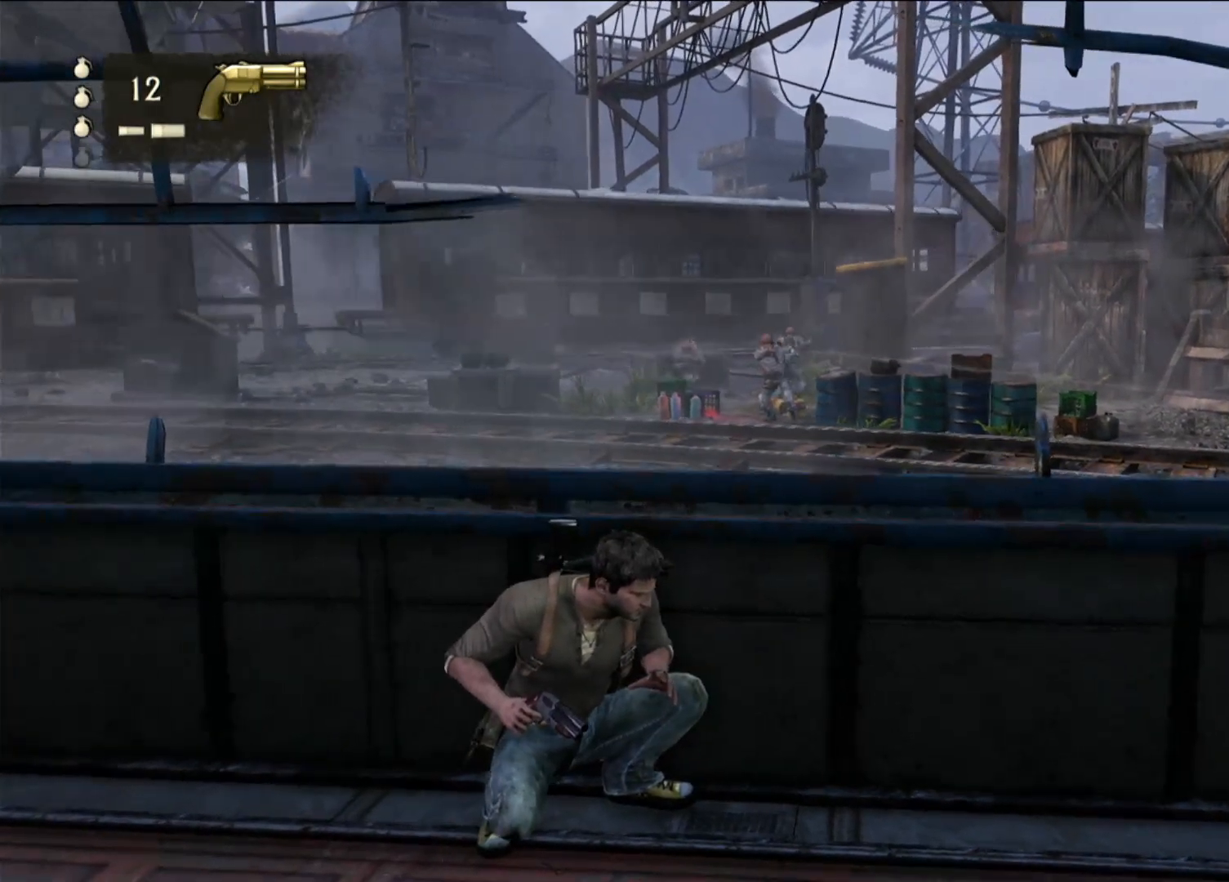
{"dt_ms": 500, "buttons": [], "left_stick": "center", "right_stick": "right", "events": [[83, "right_stick", "center"], [417, "right_stick", "right"]]}
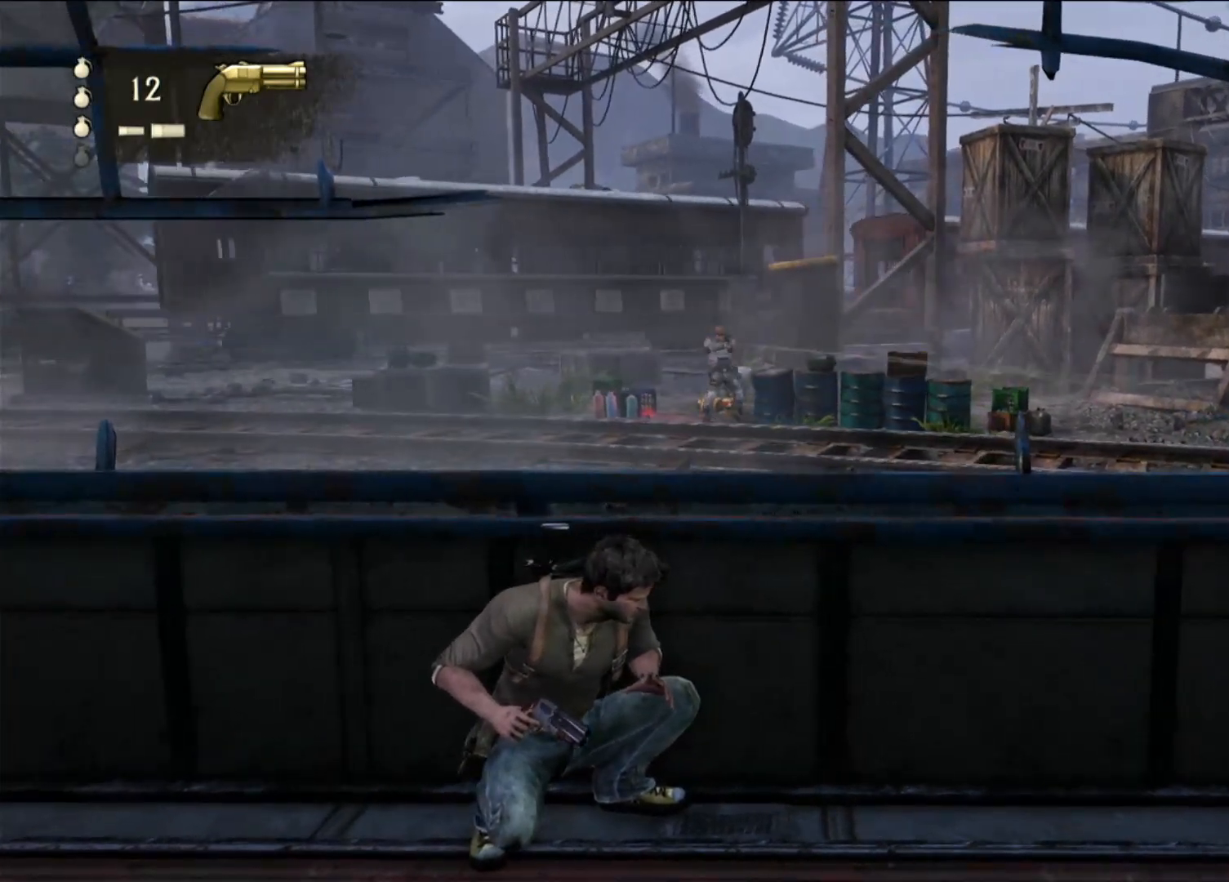
{"dt_ms": 500, "buttons": [], "left_stick": "center", "right_stick": "right", "events": [[117, "right_stick", "center"], [400, "right_stick", "right"]]}
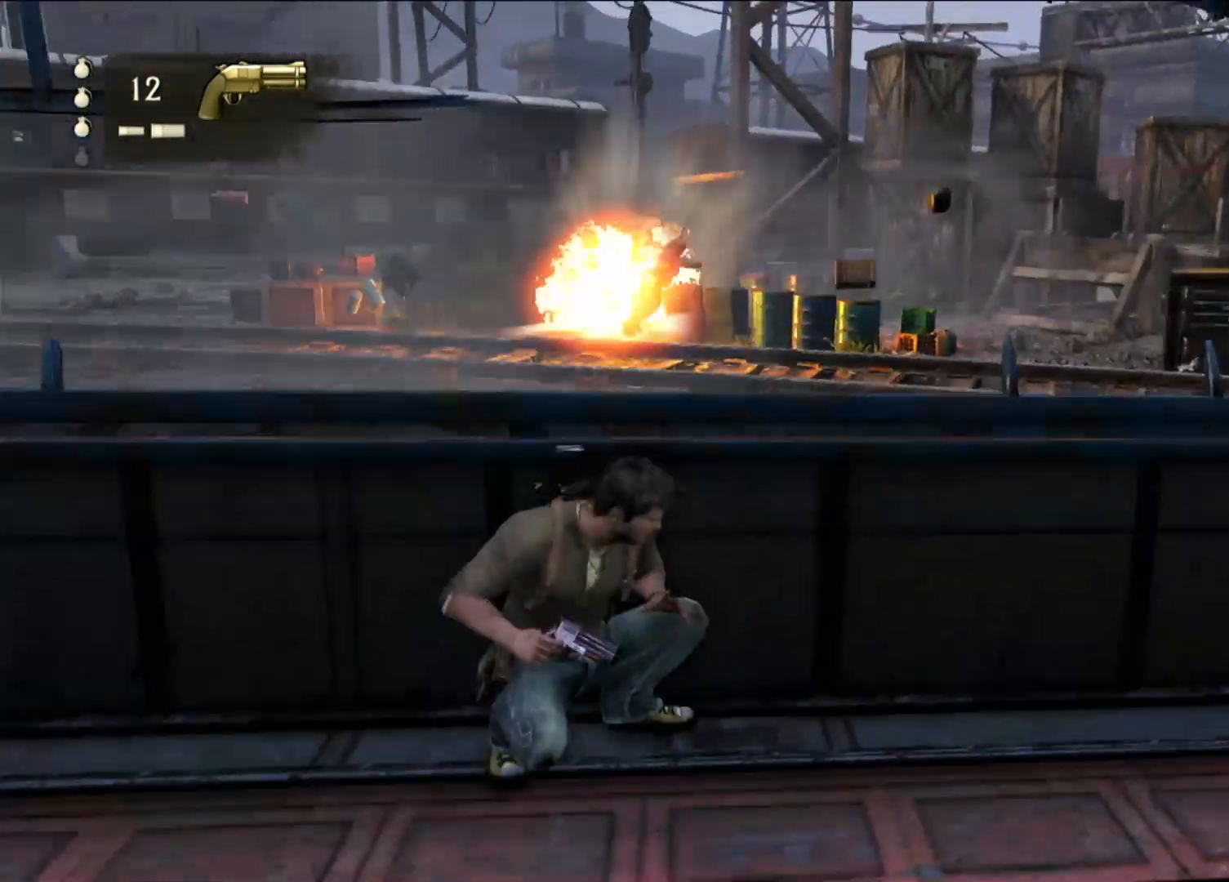
{"dt_ms": 500, "buttons": [], "left_stick": "right", "right_stick": "right", "events": [[150, "right_stick", "center"], [250, "left_stick", "right"], [350, "right_stick", "right"]]}
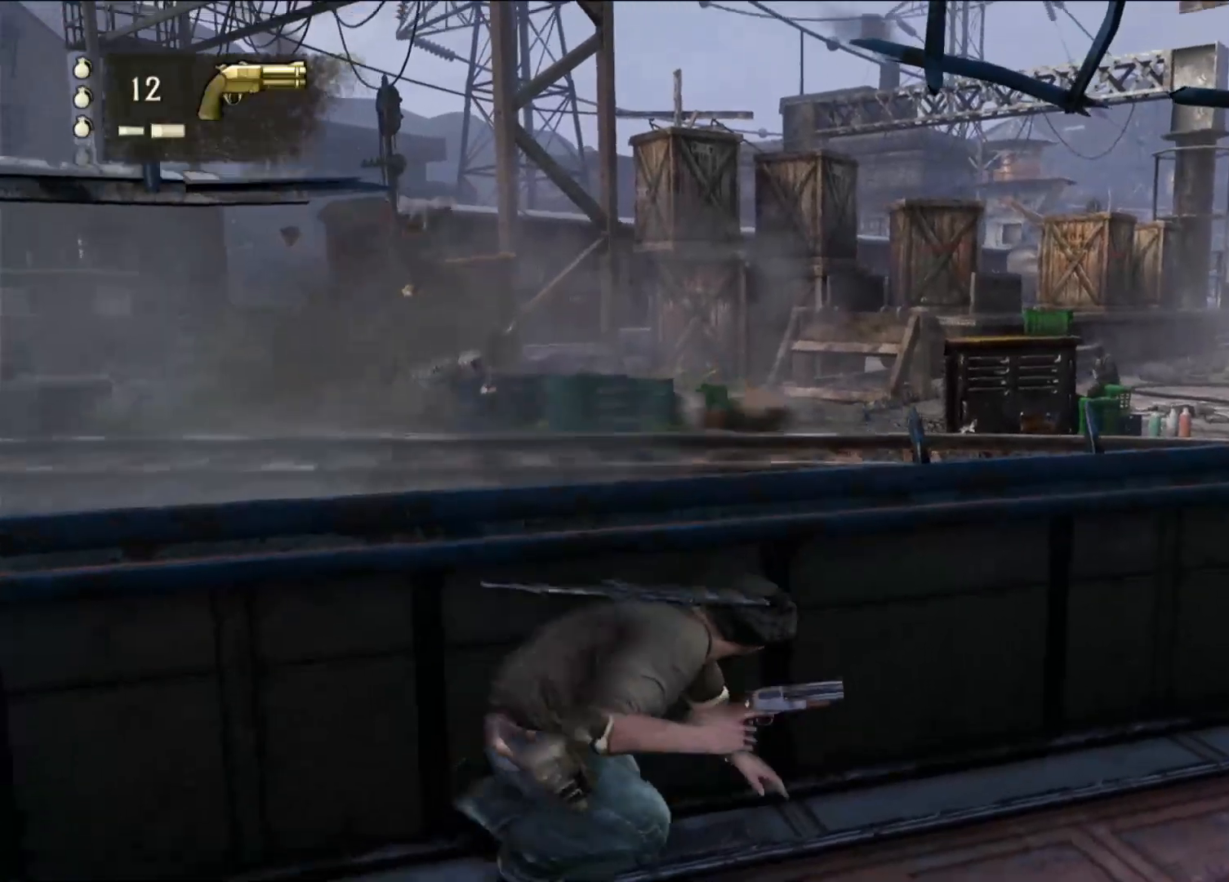
{"dt_ms": 500, "buttons": ["L1"], "left_stick": "center", "right_stick": "center", "events": [[100, "right_stick", "center"], [150, "left_stick", "center"], [183, "L1", "down"], [283, "L2", "down"], [283, "right_stick", "down-right"], [333, "L2", "up"], [400, "right_stick", "center"]]}
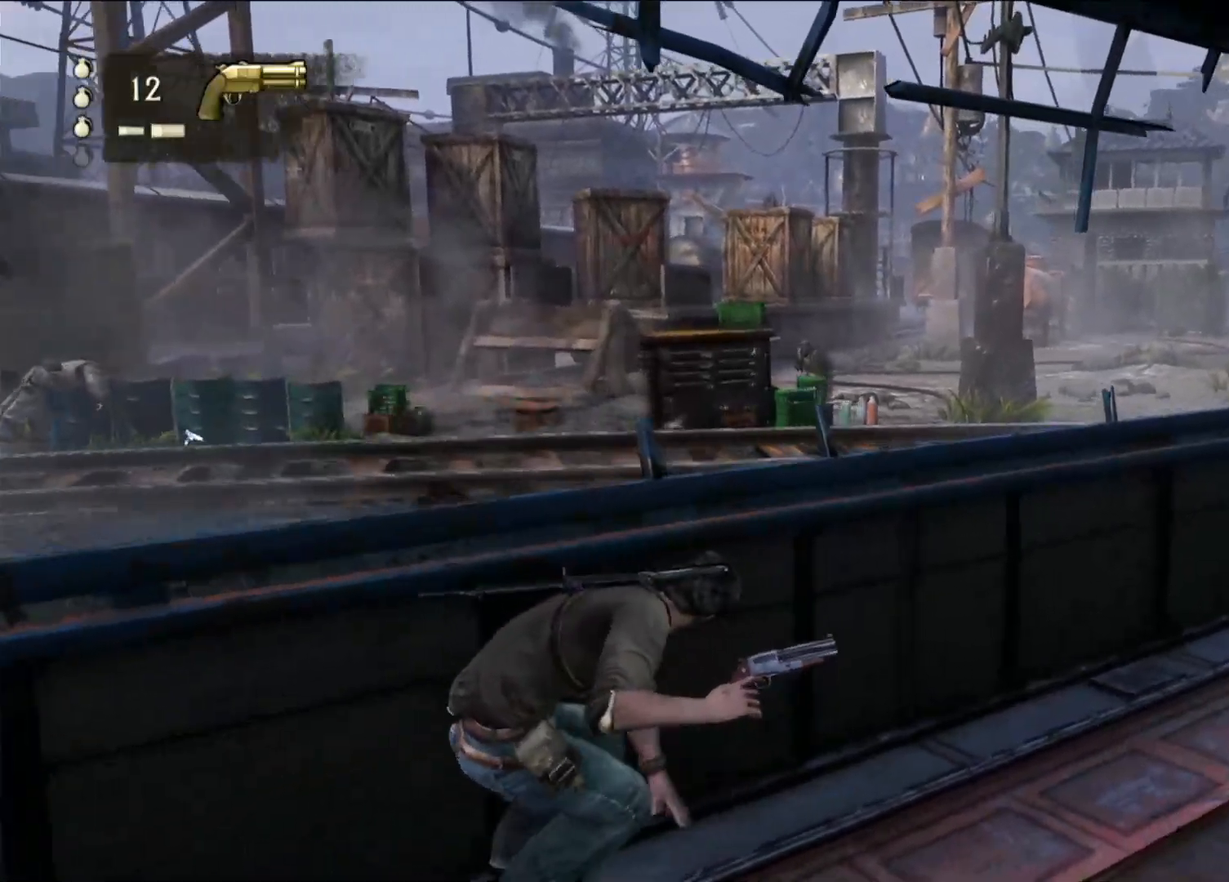
{"dt_ms": 1000, "buttons": [], "left_stick": "center", "right_stick": "center"}
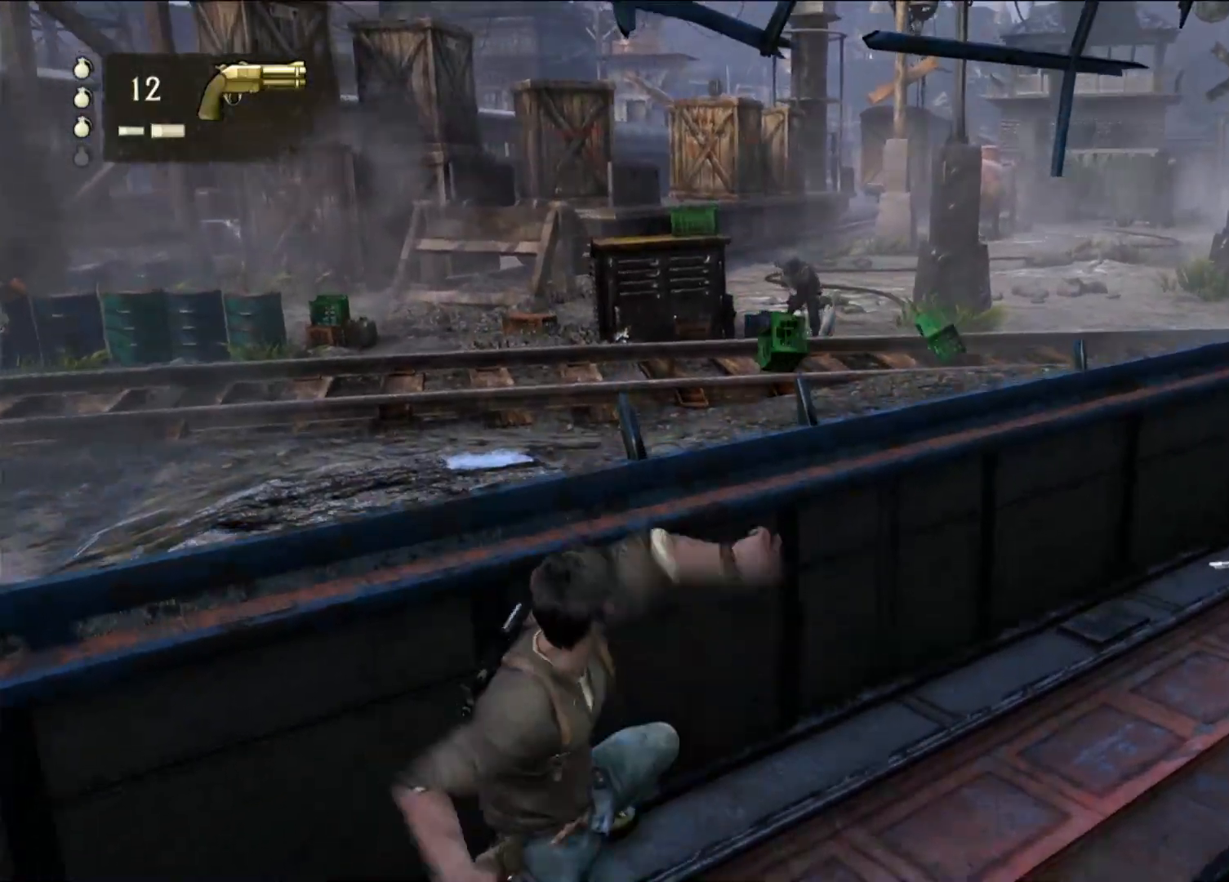
{"dt_ms": 500, "buttons": [], "left_stick": "up-right", "right_stick": "up-left", "events": [[167, "right_stick", "down-right"], [217, "left_stick", "up-right"], [250, "right_stick", "center"], [500, "right_stick", "up-left"]]}
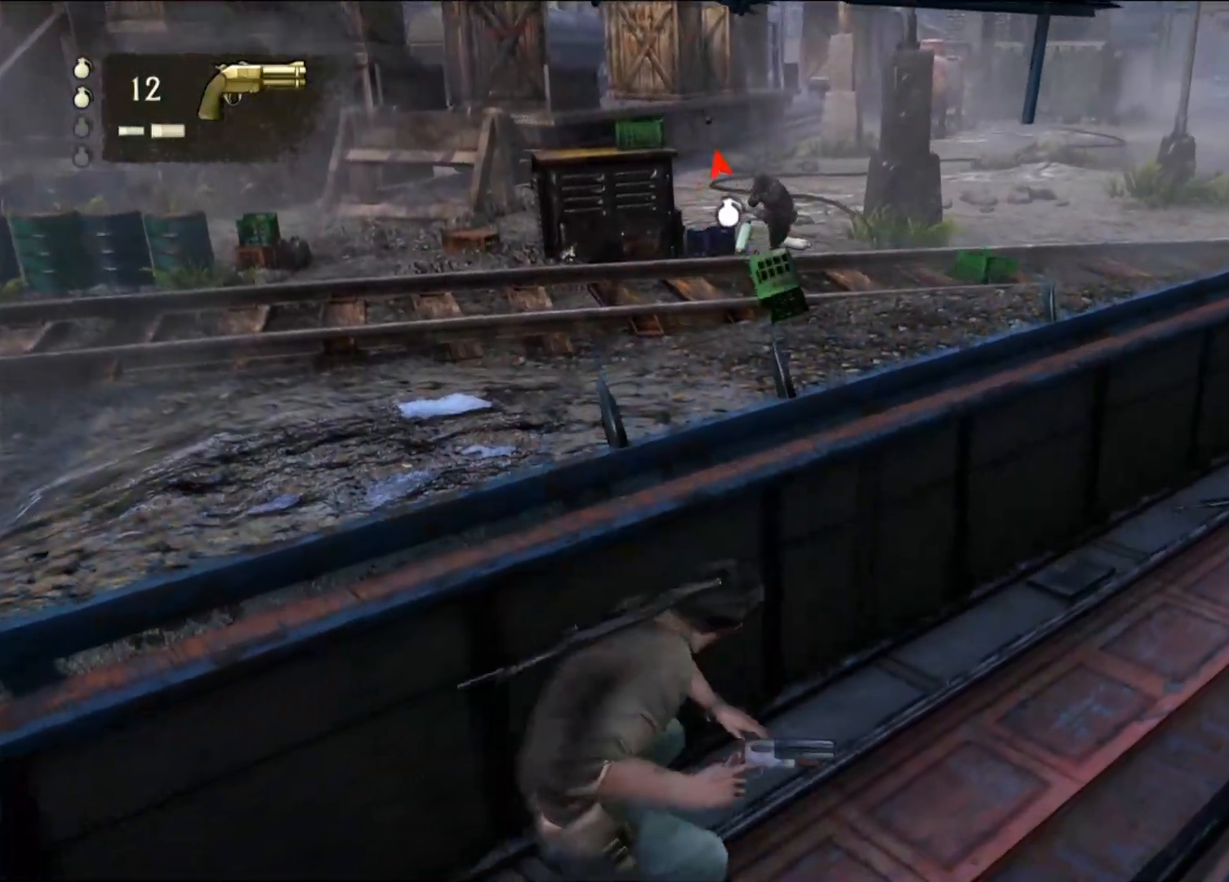
{"dt_ms": 500, "buttons": [], "left_stick": "up-right", "right_stick": "center", "events": [[50, "right_stick", "up"], [200, "right_stick", "center"]]}